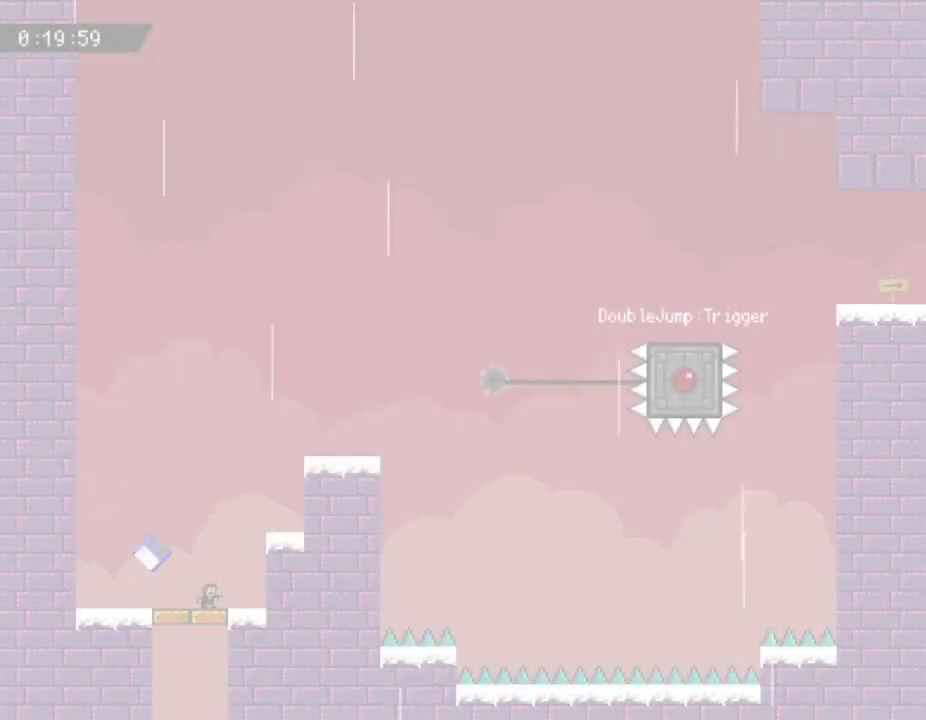
Gameplay with keyboard; each line is a JSON object with the keys held at the frame after it. "events" lists presses ("down") and releases ("up") of "down", "left", "r", "right", "up" and "z" between this image and that frame as [ms after this image, input, new state], when the widget could be followed in between. No other keys are recorded. Mouse input is not recorded. Not read: other_keys.
{"keys": [], "events": []}
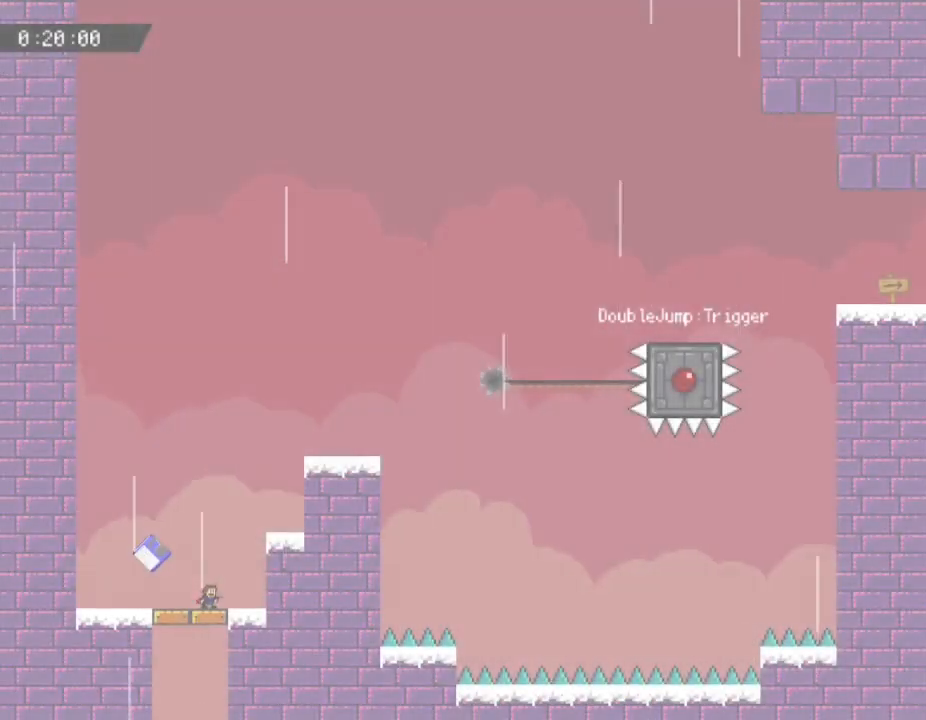
{"keys": ["left"], "events": [[183, "left", "down"]]}
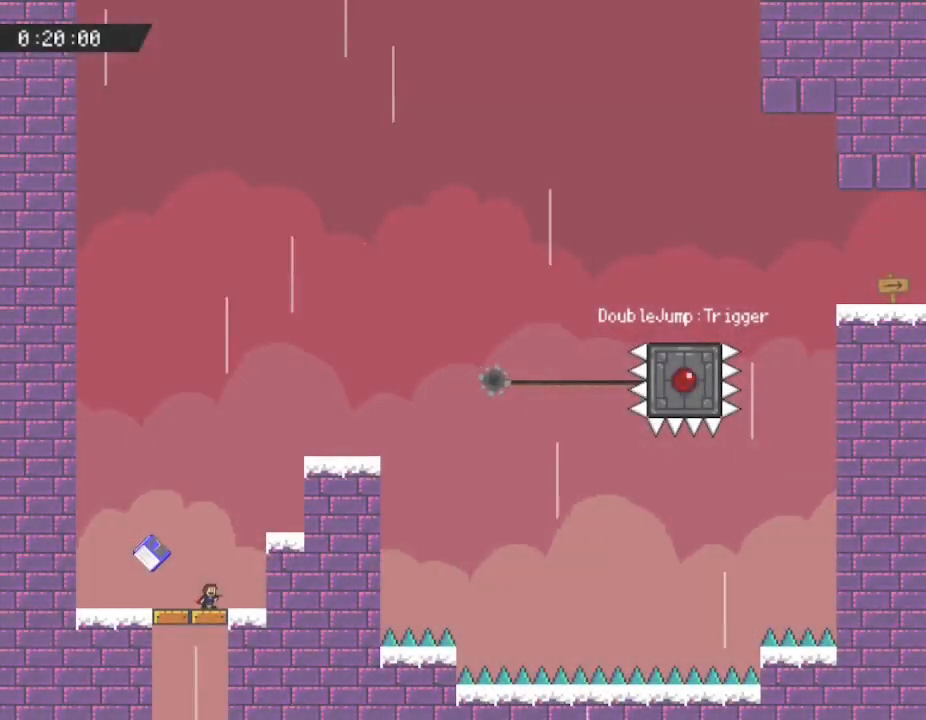
{"keys": ["left"], "events": [[67, "left", "up"], [483, "left", "down"]]}
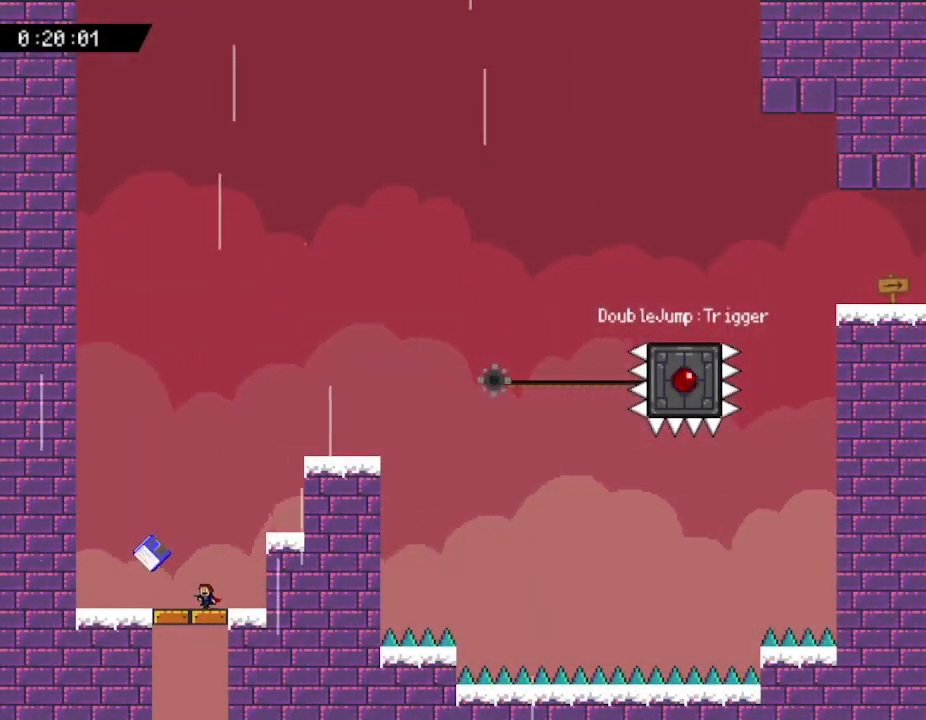
{"keys": [], "events": [[333, "left", "up"]]}
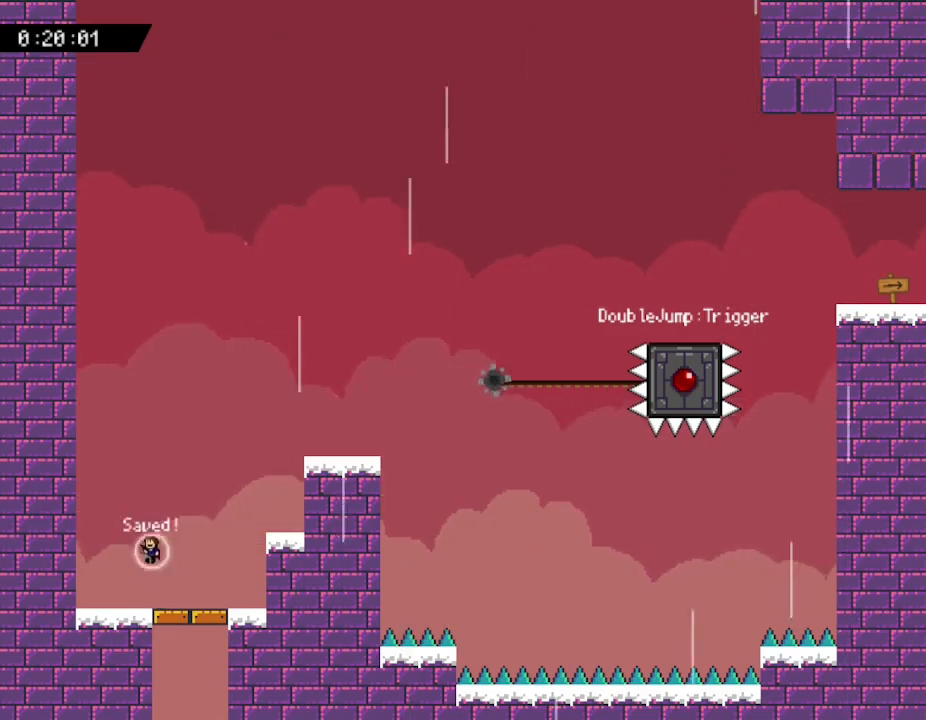
{"keys": ["right"], "events": [[233, "right", "down"]]}
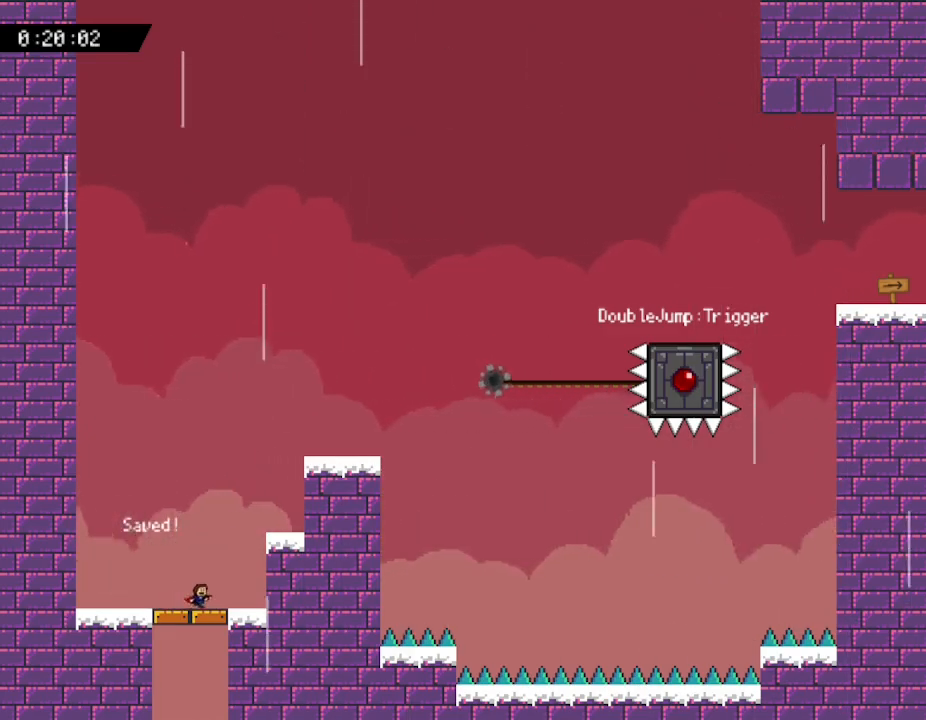
{"keys": ["right"], "events": []}
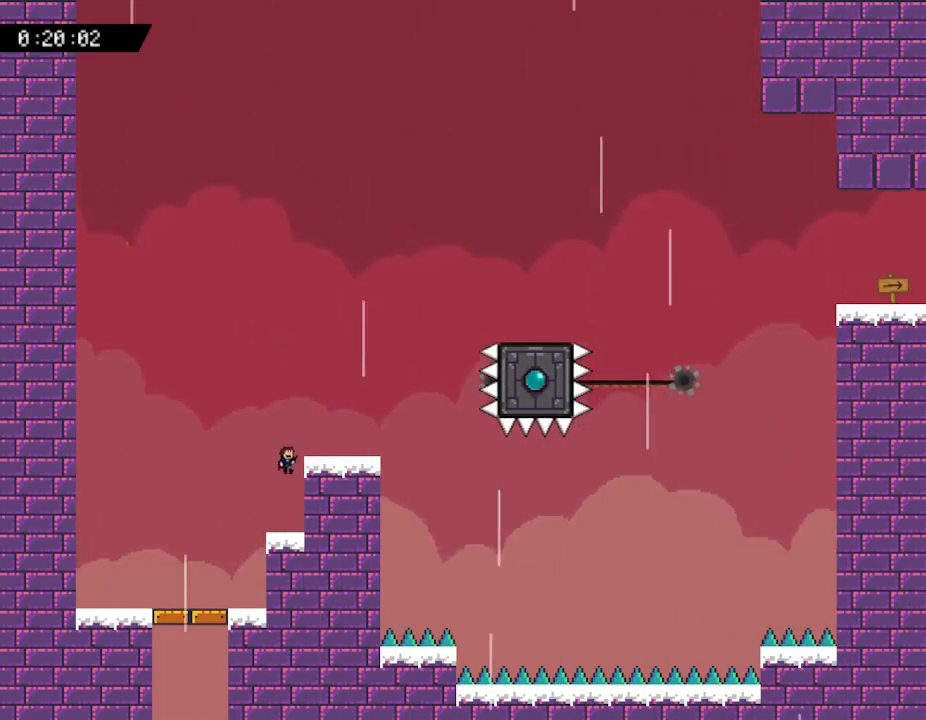
{"keys": [], "events": [[350, "right", "up"]]}
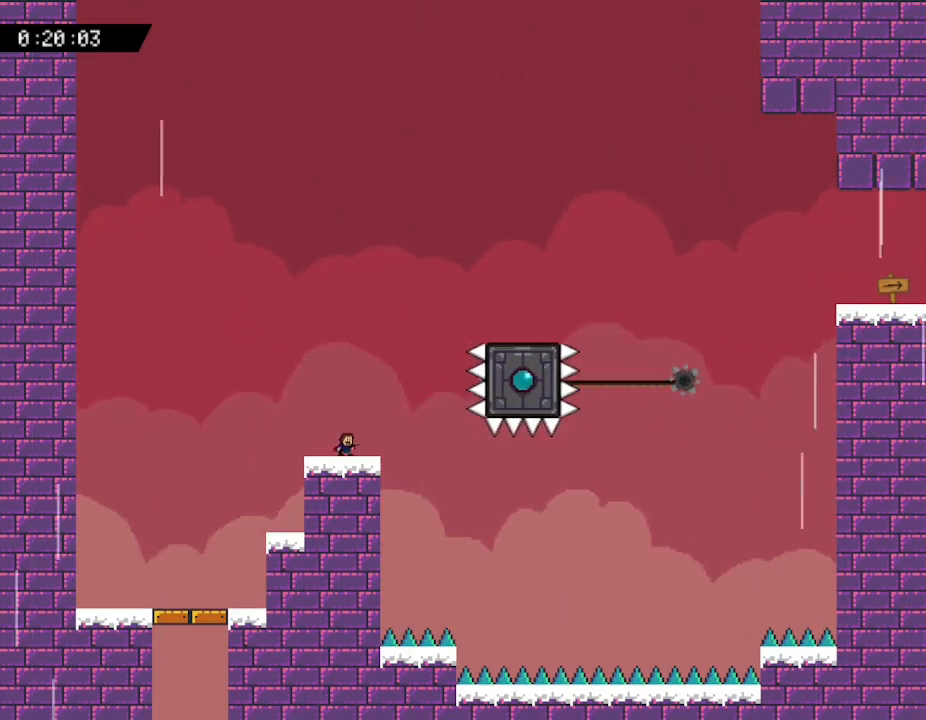
{"keys": [], "events": [[150, "right", "down"], [283, "right", "up"]]}
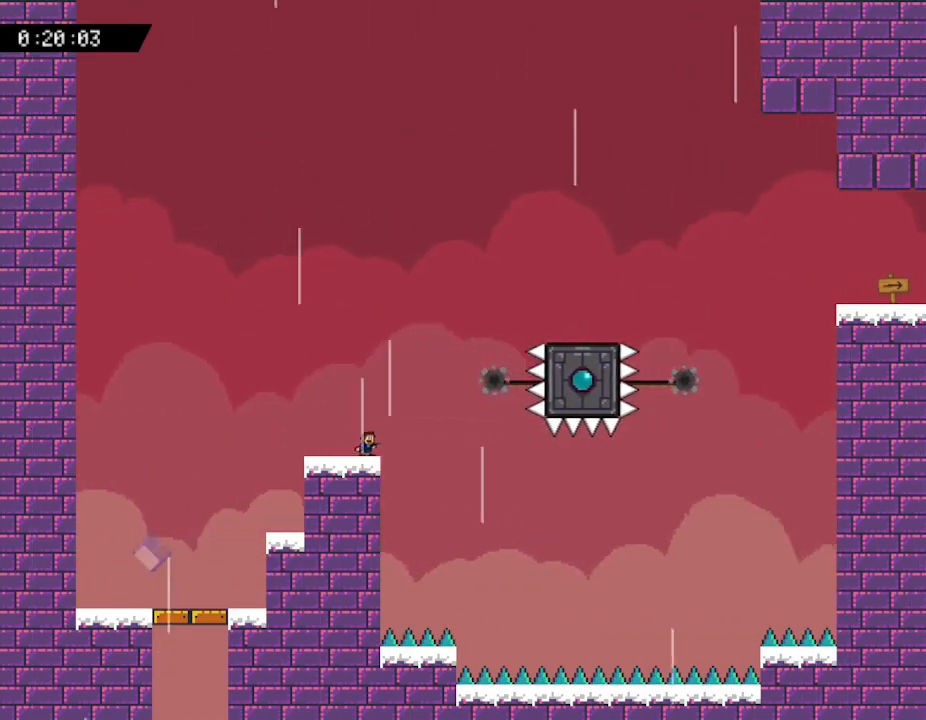
{"keys": [], "events": [[450, "right", "down"], [500, "right", "up"]]}
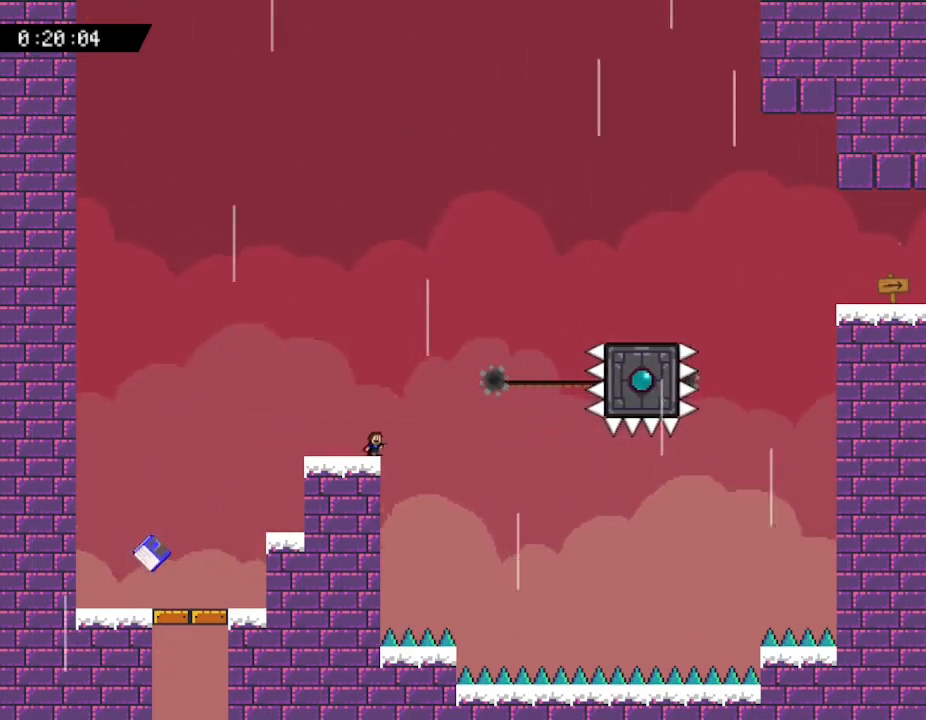
{"keys": [], "events": []}
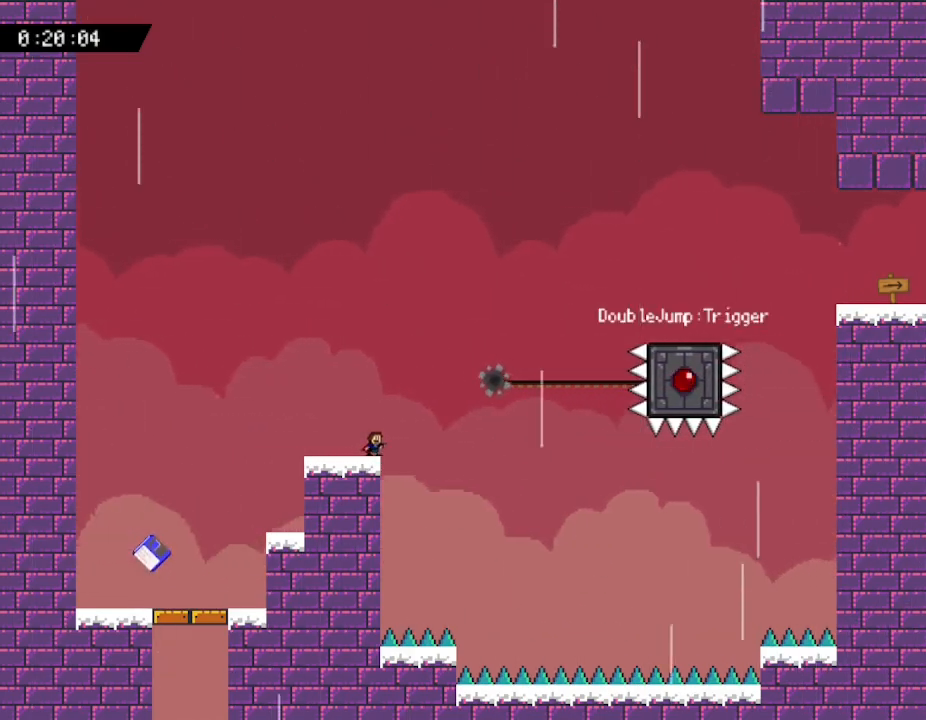
{"keys": ["right"], "events": [[183, "right", "down"]]}
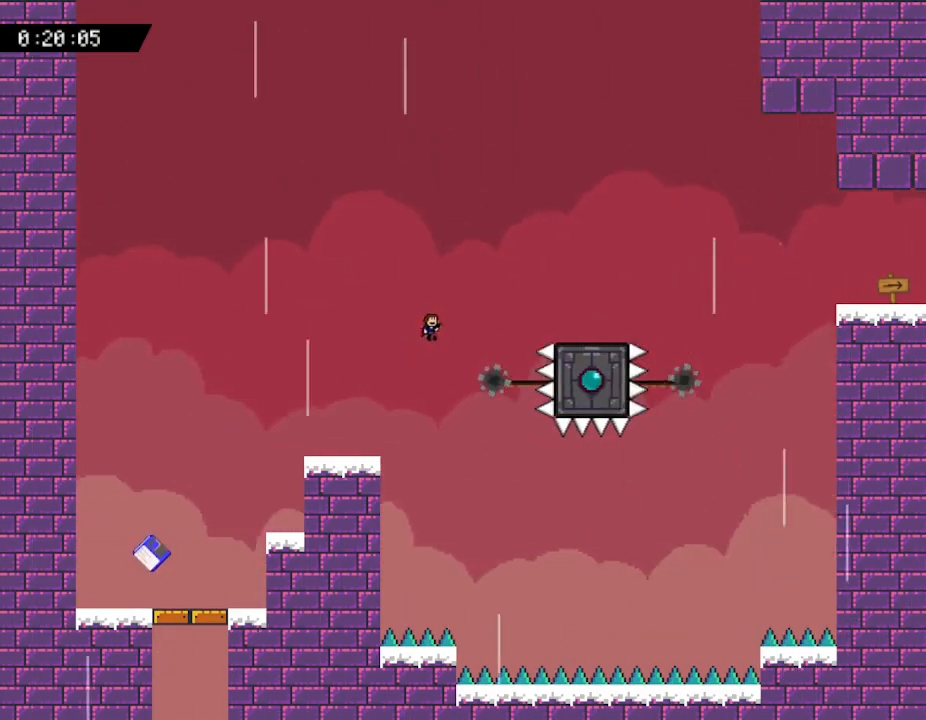
{"keys": [], "events": [[433, "right", "up"]]}
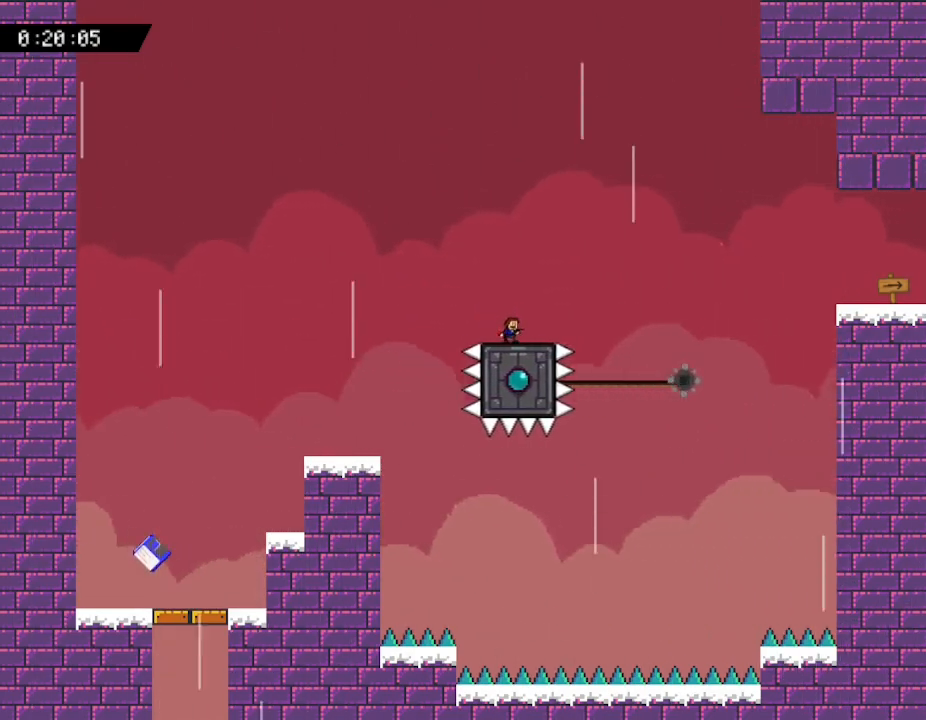
{"keys": ["right"], "events": [[450, "right", "down"]]}
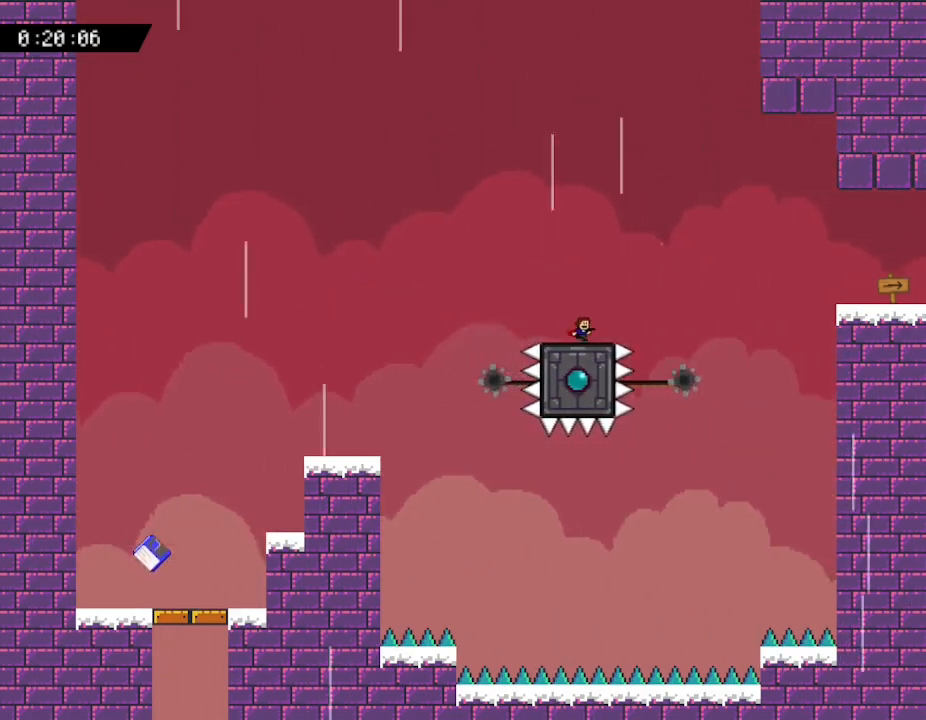
{"keys": [], "events": [[33, "right", "up"], [400, "right", "down"], [467, "right", "up"]]}
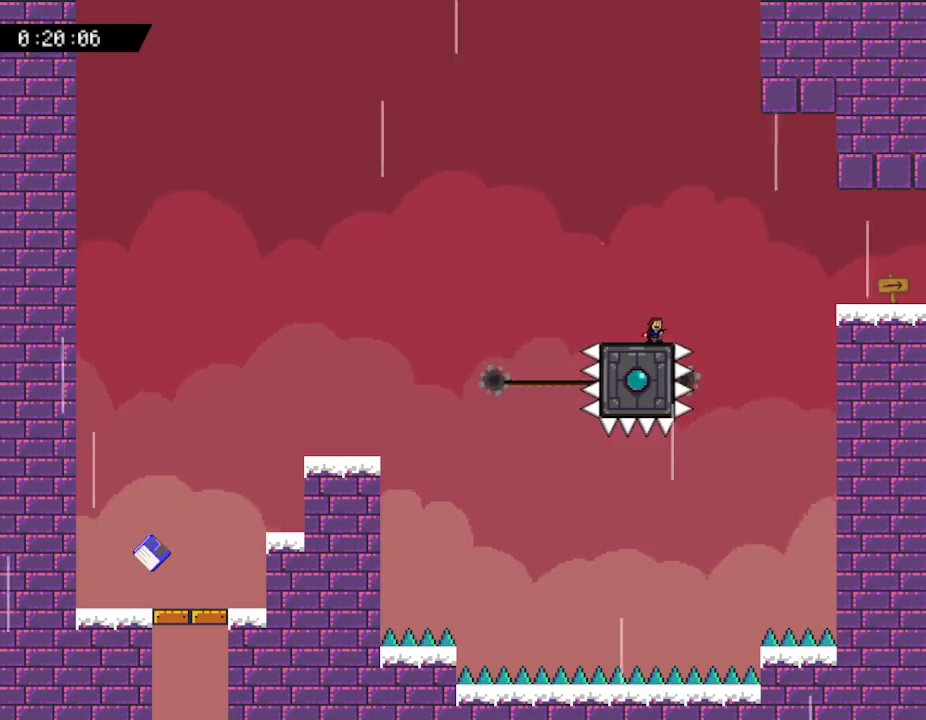
{"keys": ["right"], "events": [[367, "right", "down"]]}
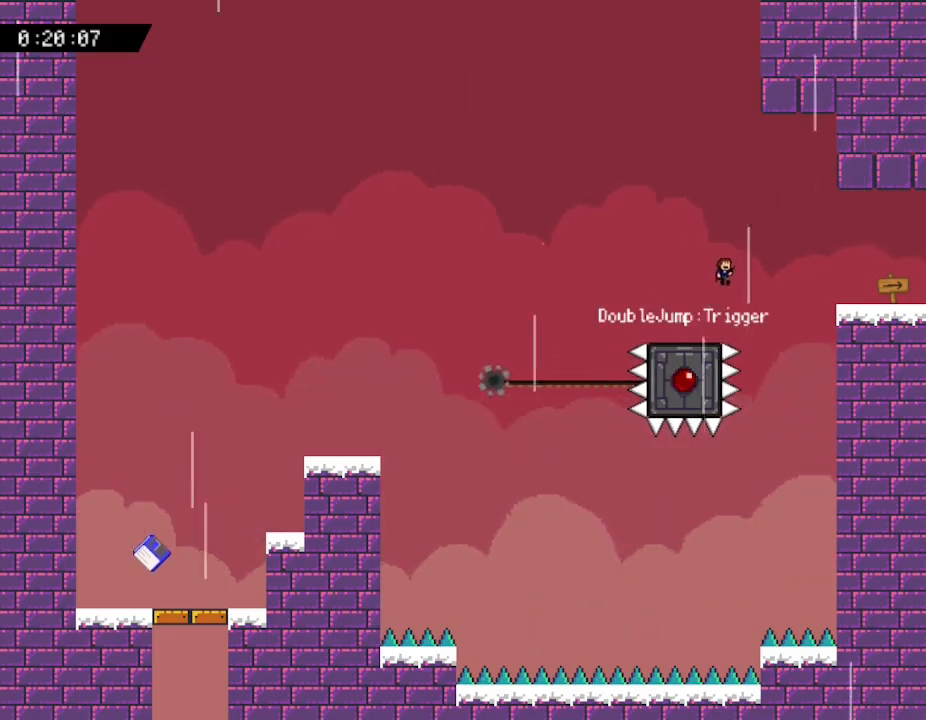
{"keys": ["right"], "events": []}
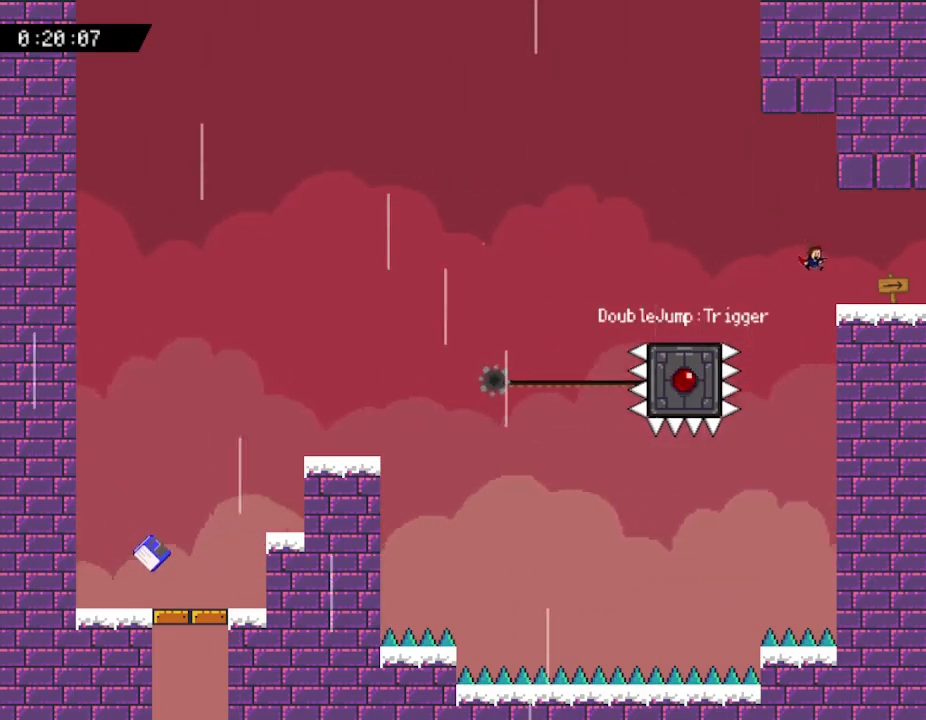
{"keys": ["right"], "events": []}
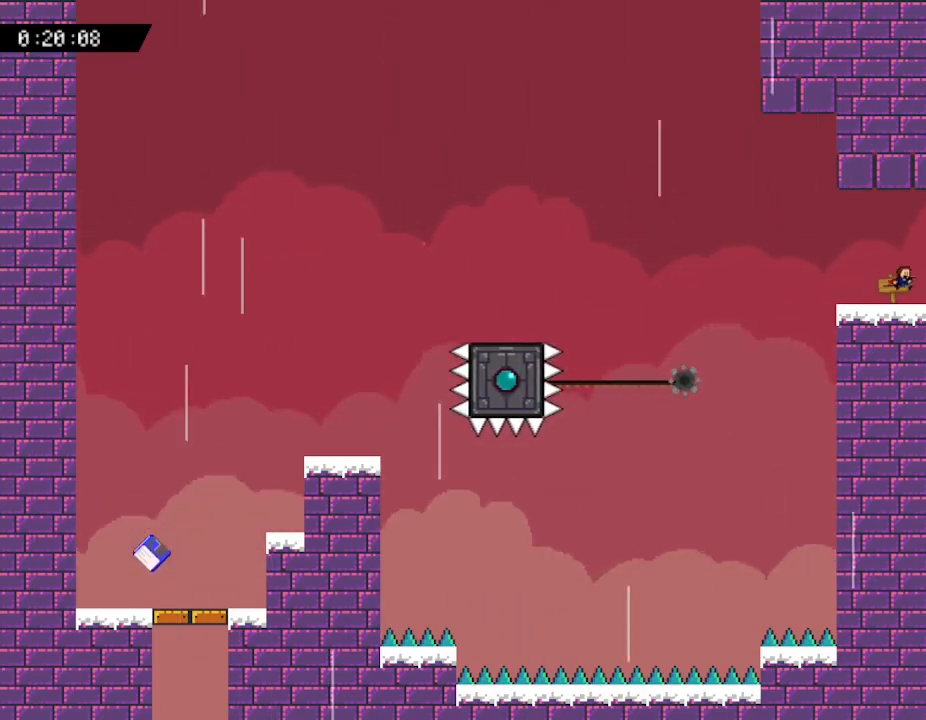
{"keys": ["right"], "events": []}
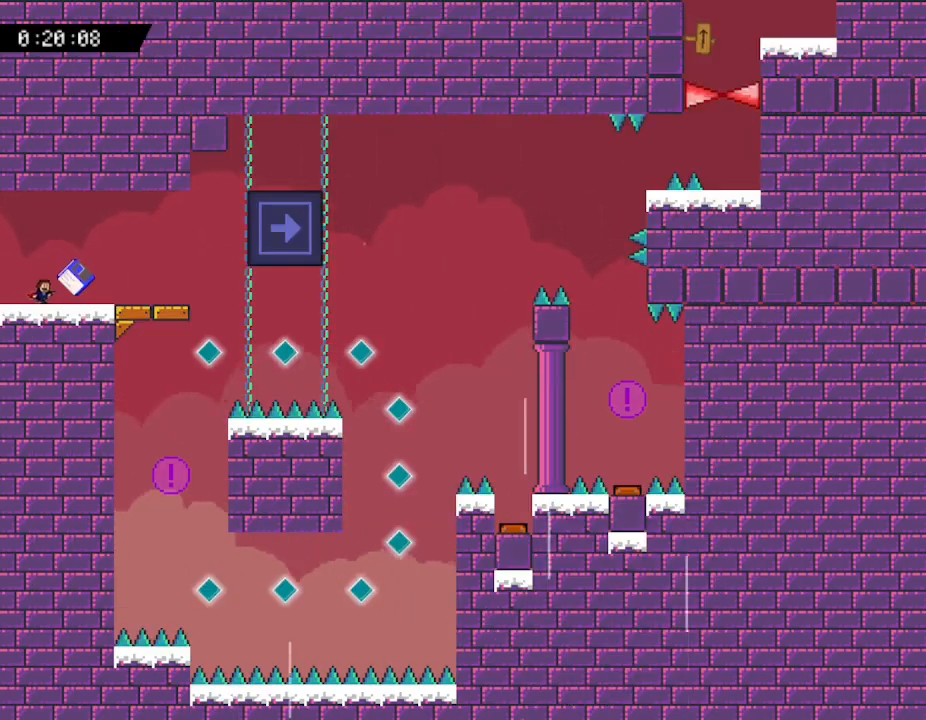
{"keys": ["right"], "events": [[33, "right", "up"], [317, "right", "down"]]}
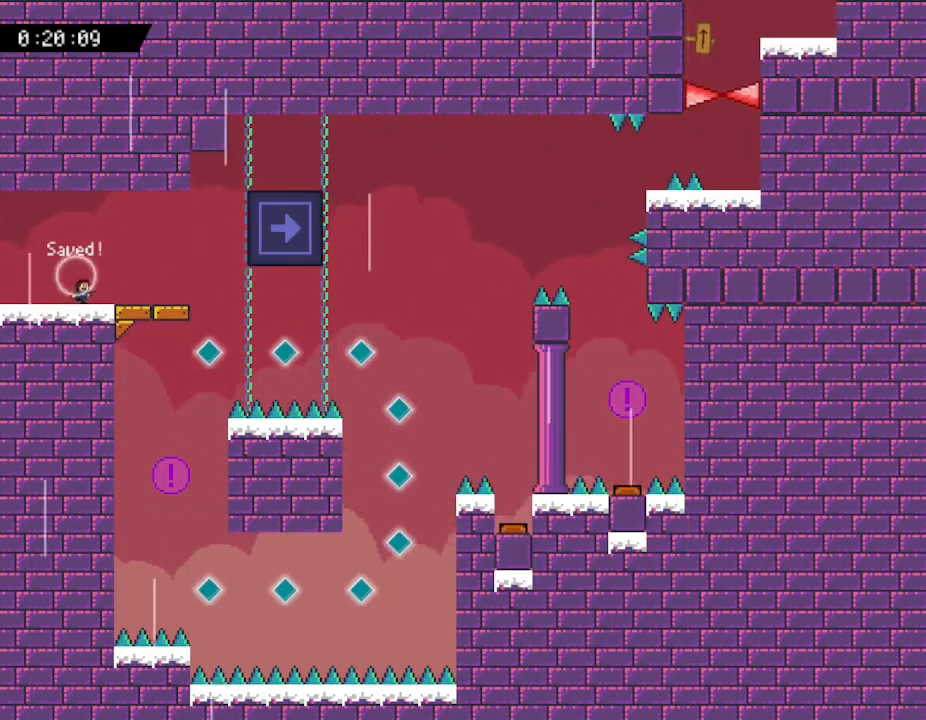
{"keys": [], "events": [[50, "right", "up"]]}
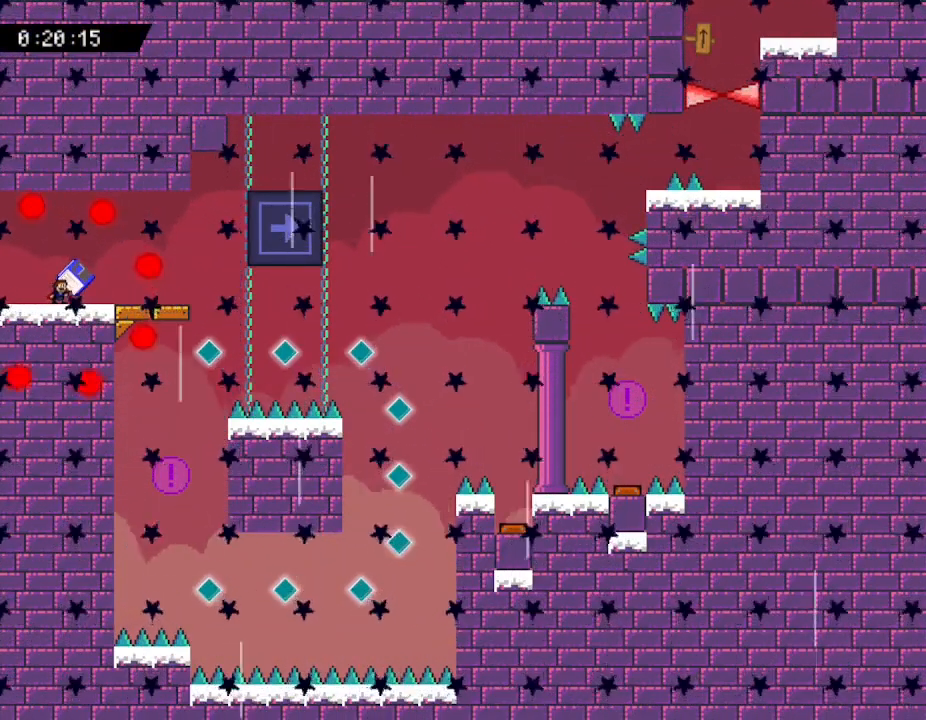
{"keys": ["right"], "events": [[217, "right", "down"]]}
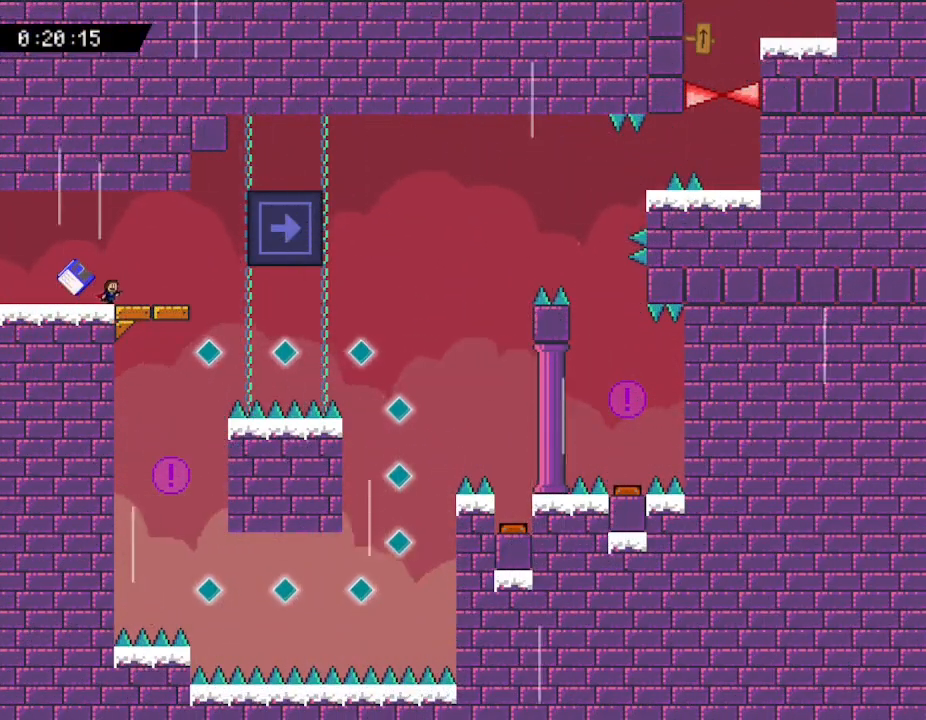
{"keys": ["right"], "events": []}
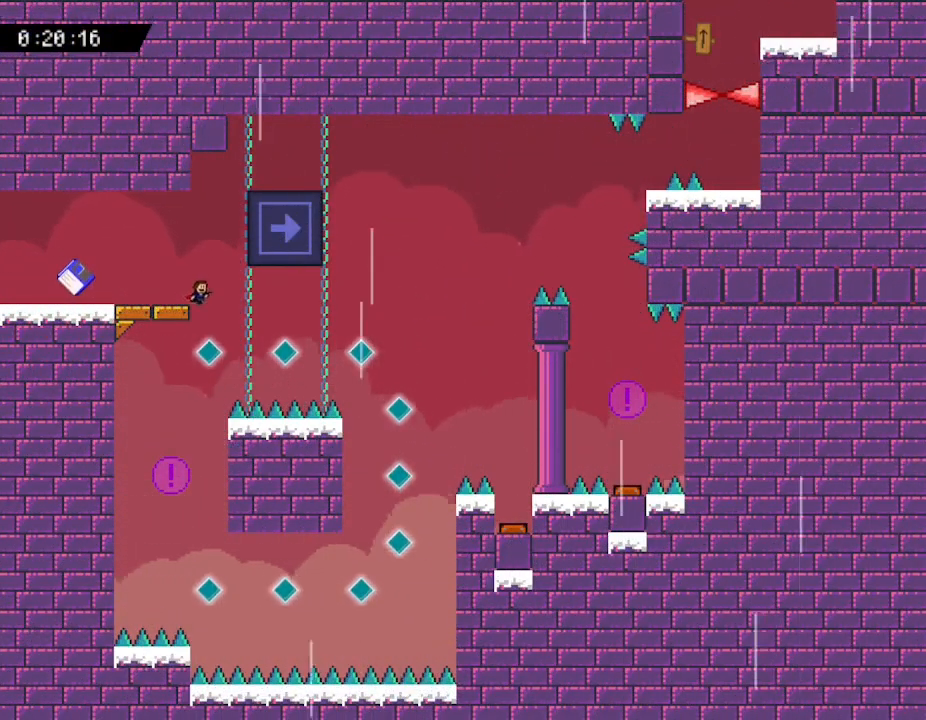
{"keys": ["right"], "events": [[33, "right", "up"], [83, "left", "down"], [283, "left", "up"], [500, "right", "down"]]}
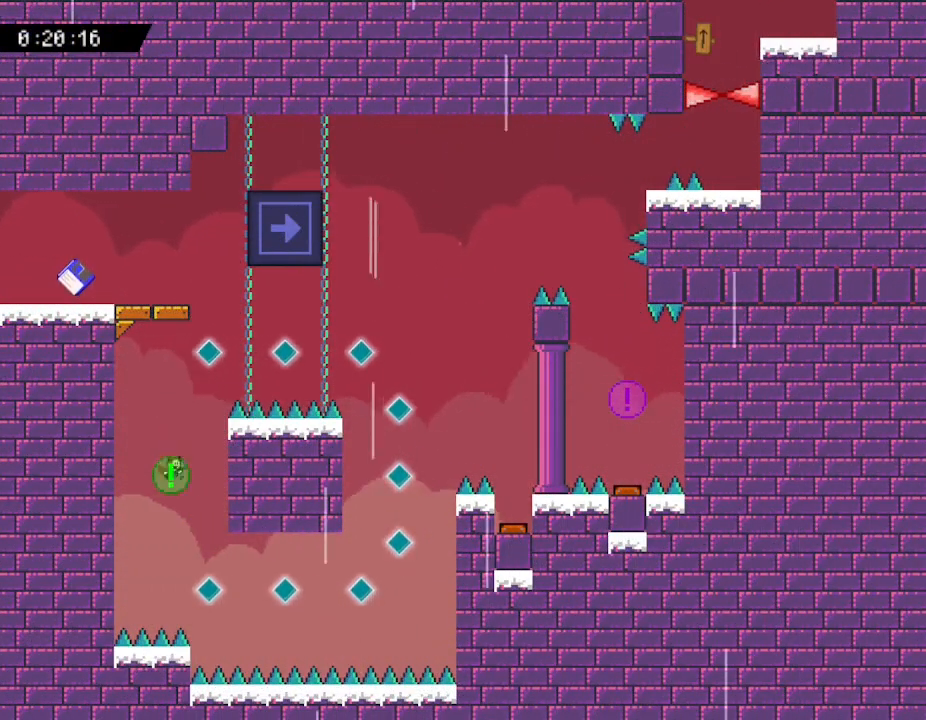
{"keys": ["right"], "events": []}
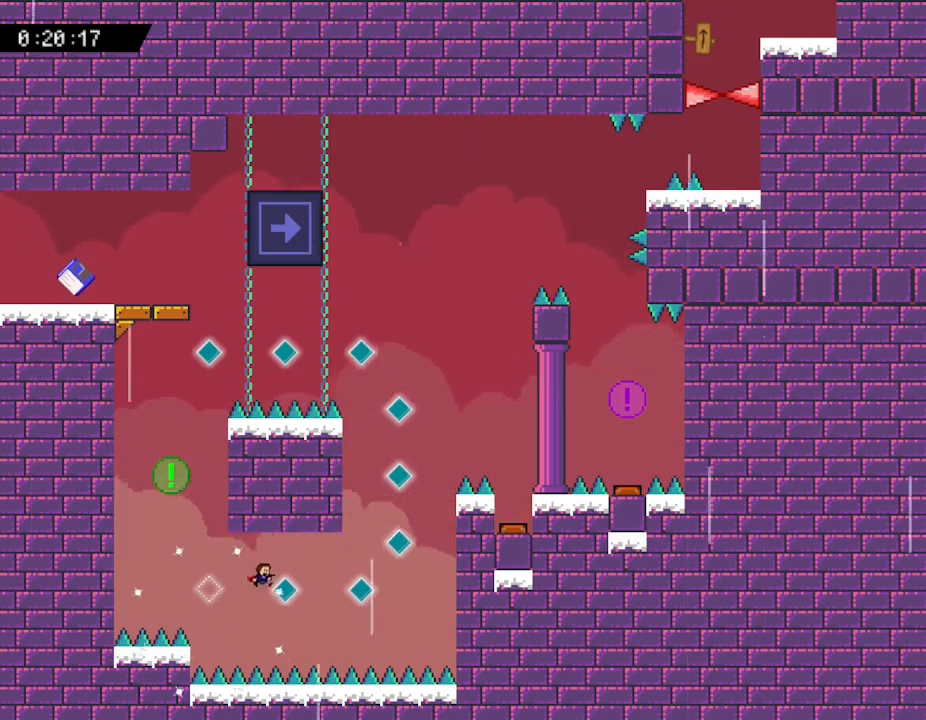
{"keys": ["right"], "events": []}
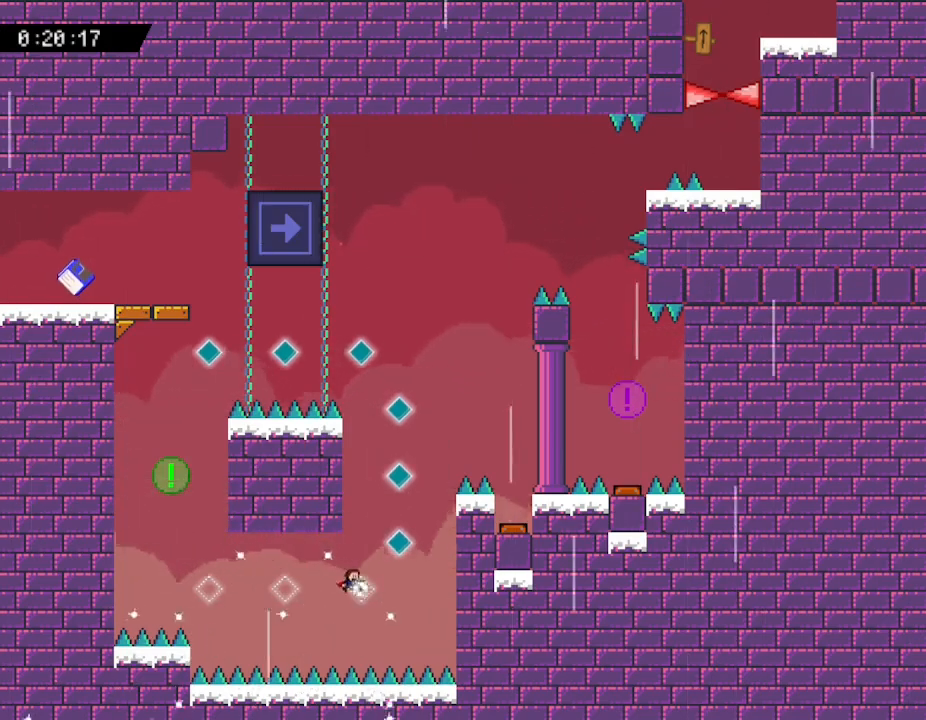
{"keys": [], "events": [[283, "right", "up"]]}
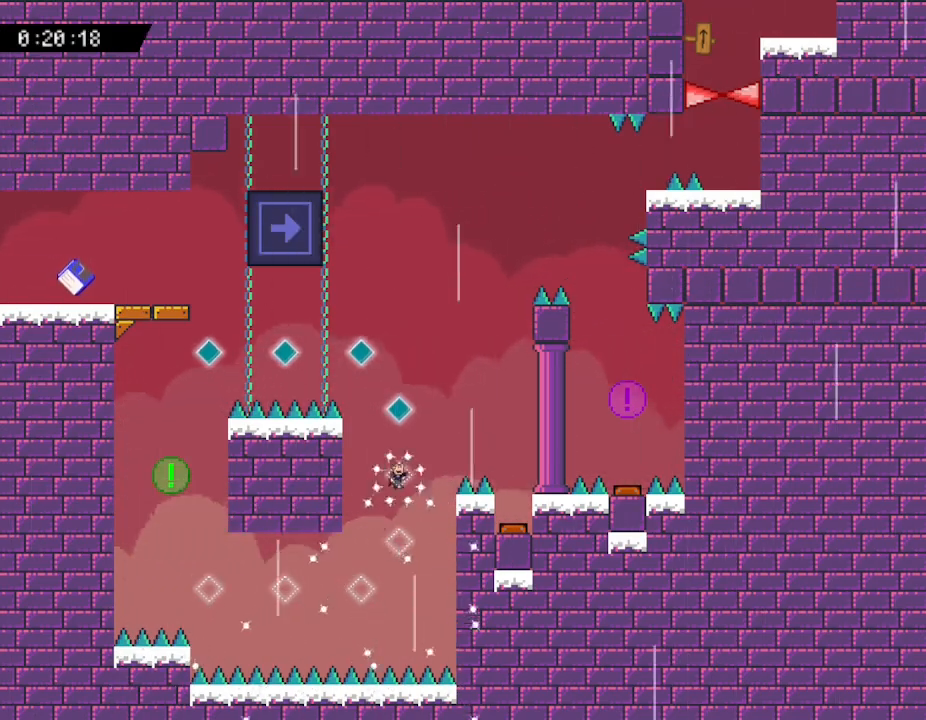
{"keys": [], "events": []}
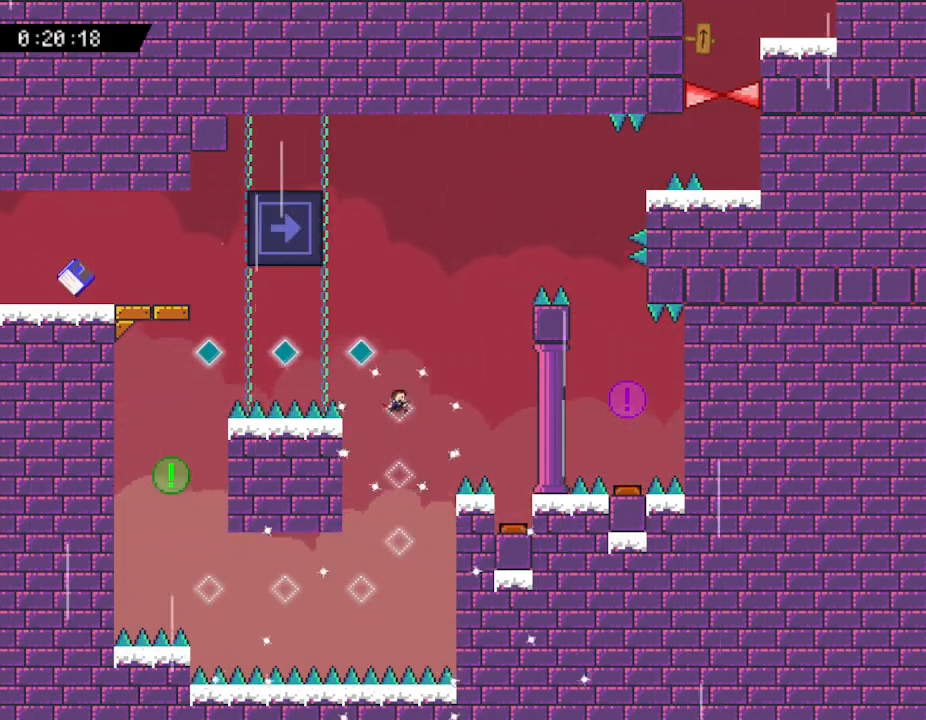
{"keys": ["right"], "events": [[150, "left", "down"], [300, "left", "up"], [417, "right", "down"]]}
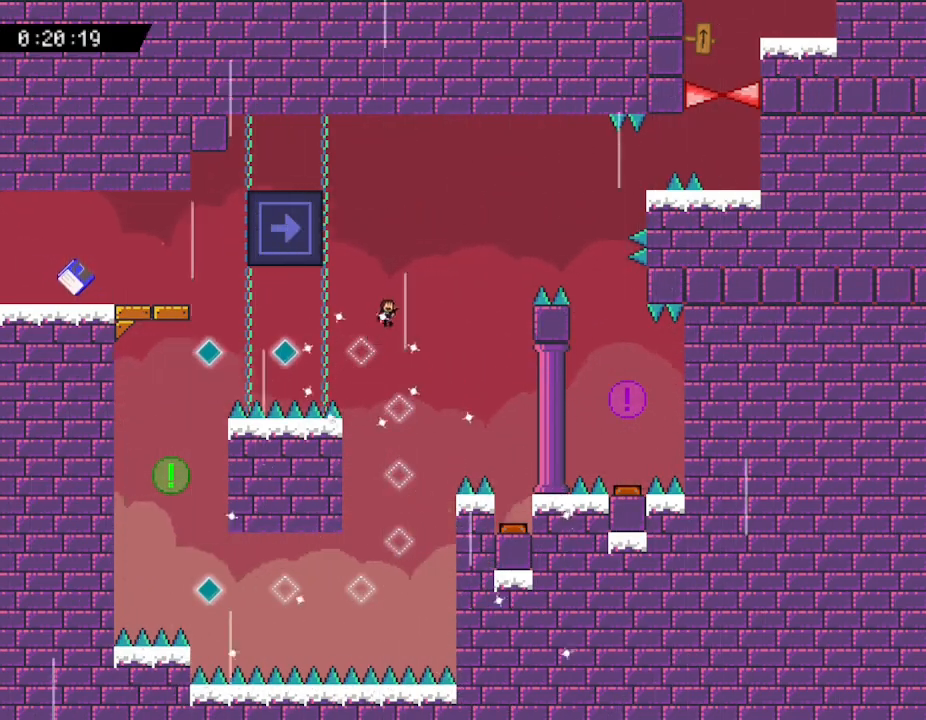
{"keys": ["right"], "events": []}
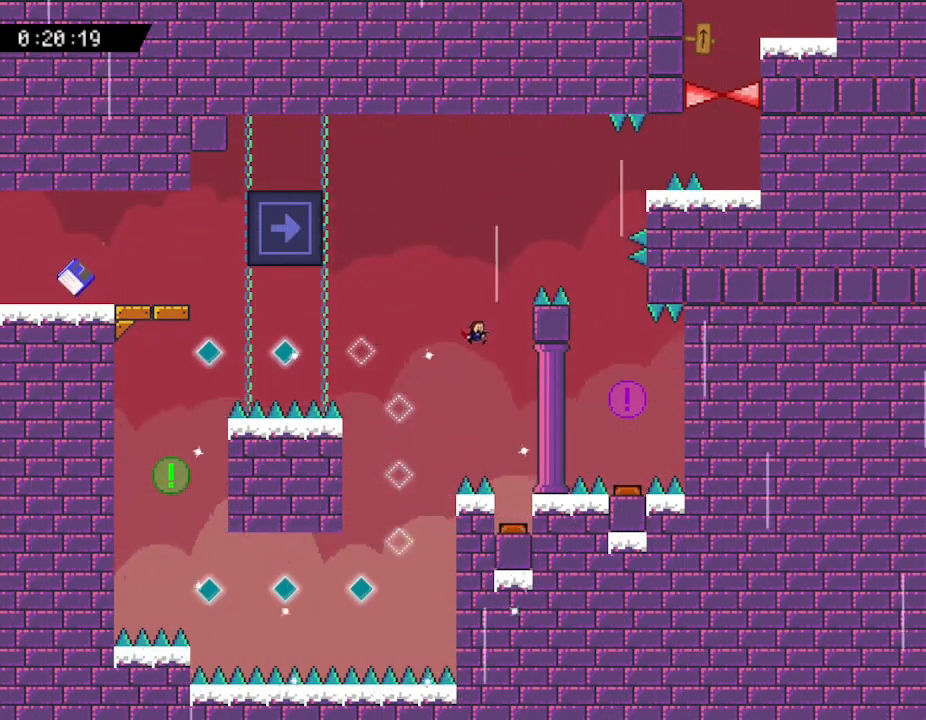
{"keys": [], "events": [[250, "right", "up"]]}